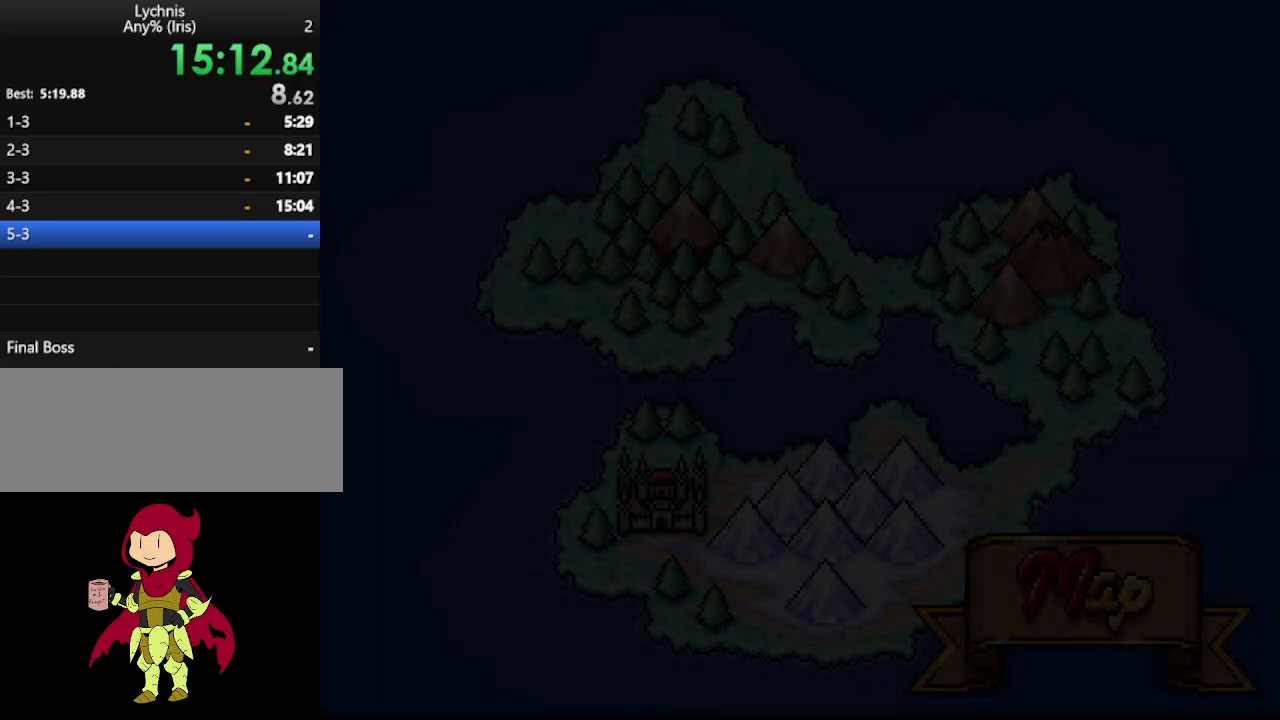
Gameplay with keyboard; each line is a JSON object with the keys held at the frame after it. "events" lists presses ("down") and releases ("up") of "alt_l", "alt_r", "caps_lock", "ctrl_l", "ctrl_r", "down", "escape", "f1", "f10", "f11", "f12", "f2", "f3", "f4", "f5", "f6", "f7", "f8", "f9", "left", "right", "shift", "space", "super", "tab" and "up" between this image and that frame as [ms after this image, input, new state], when the widget could be followed in between. No other keys are recorded. Mouse input is not recorded.
{"keys": ["ctrl_l"], "events": [[367, "ctrl_l", "down"]]}
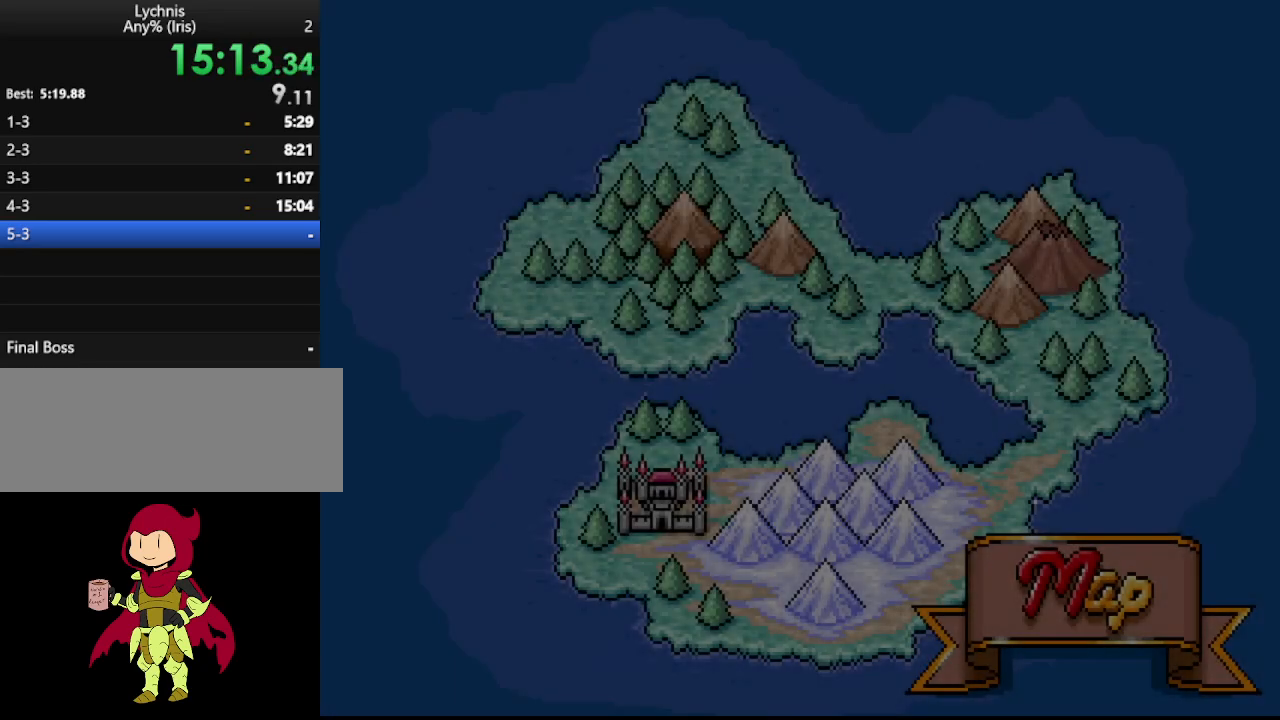
{"keys": ["ctrl_l"], "events": []}
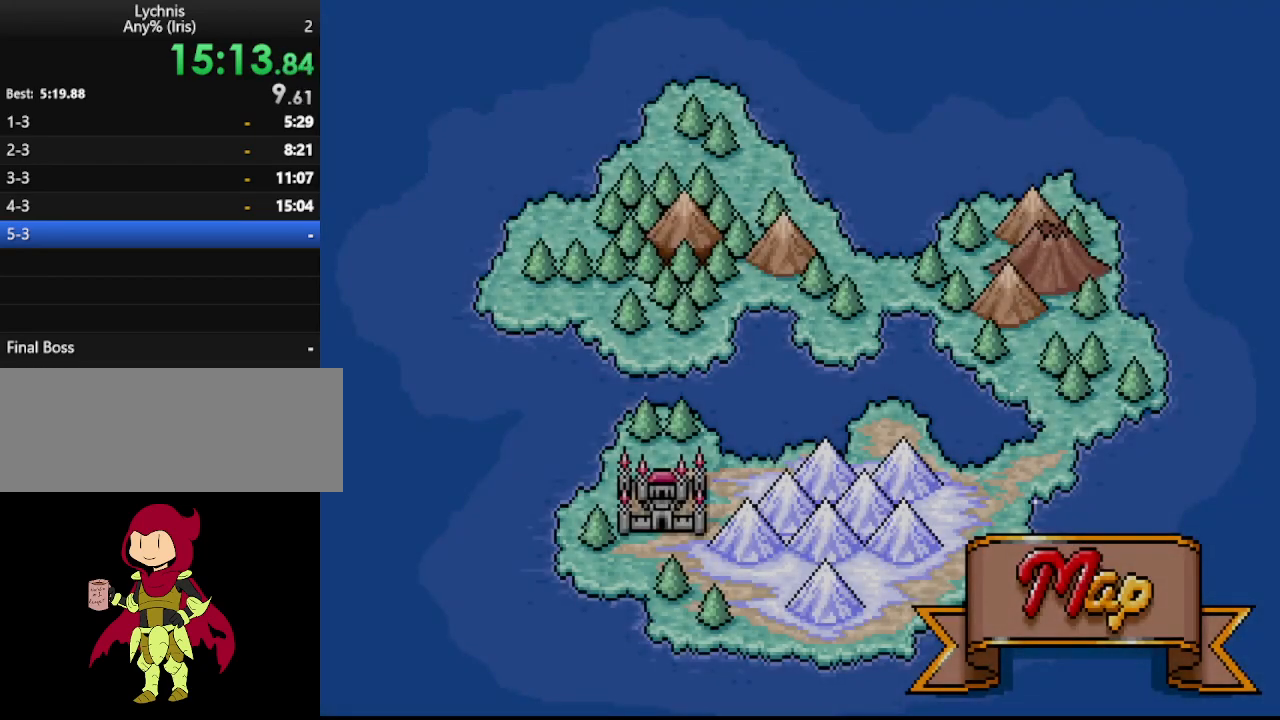
{"keys": ["ctrl_l"], "events": []}
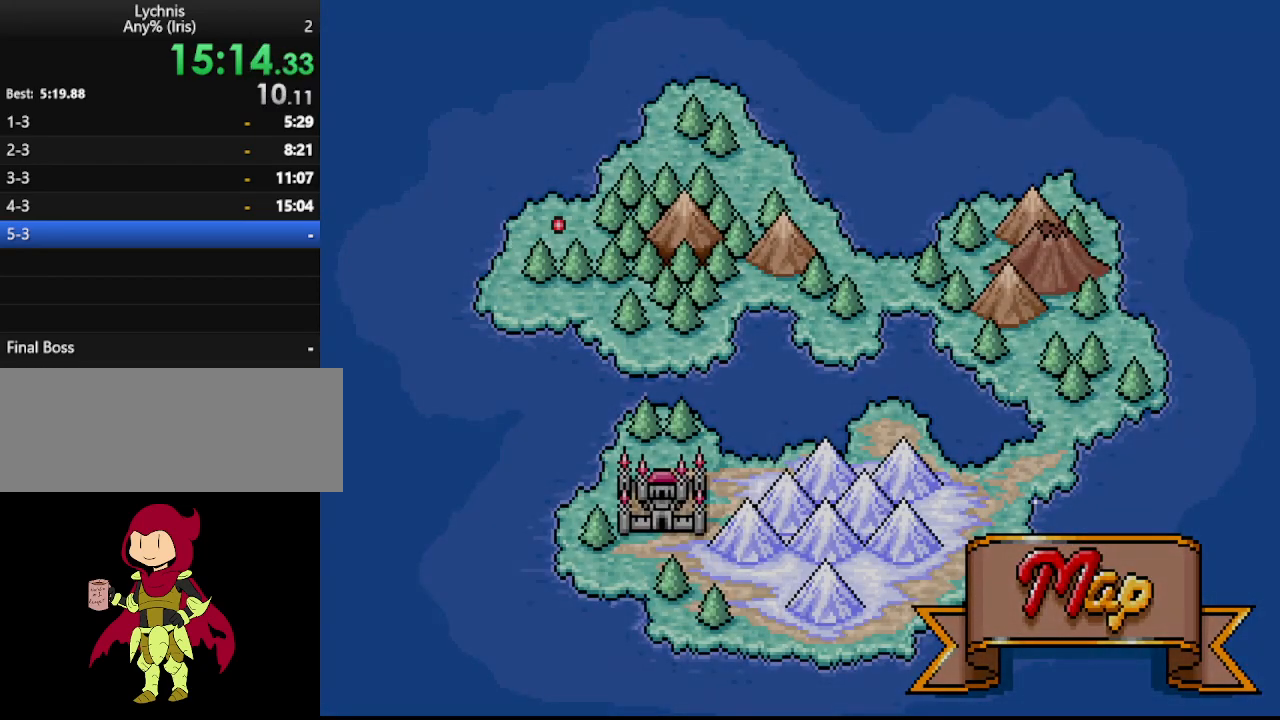
{"keys": ["ctrl_l"], "events": []}
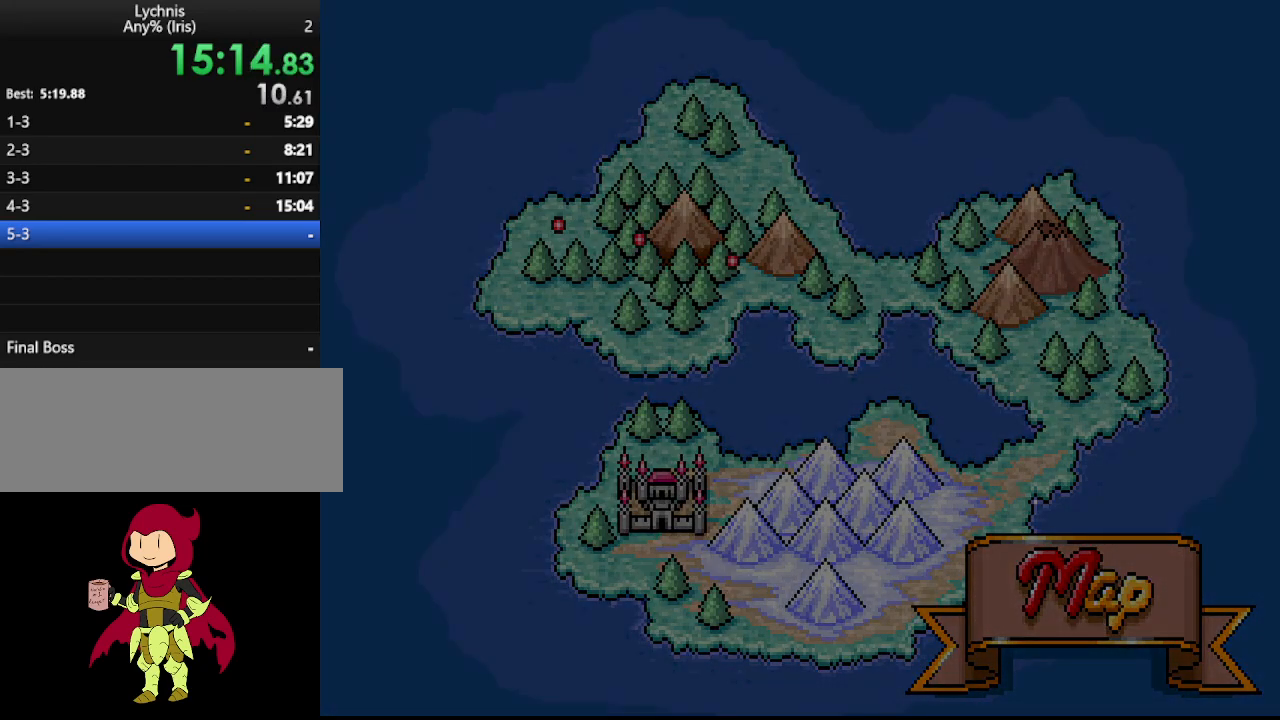
{"keys": [], "events": [[67, "ctrl_l", "up"]]}
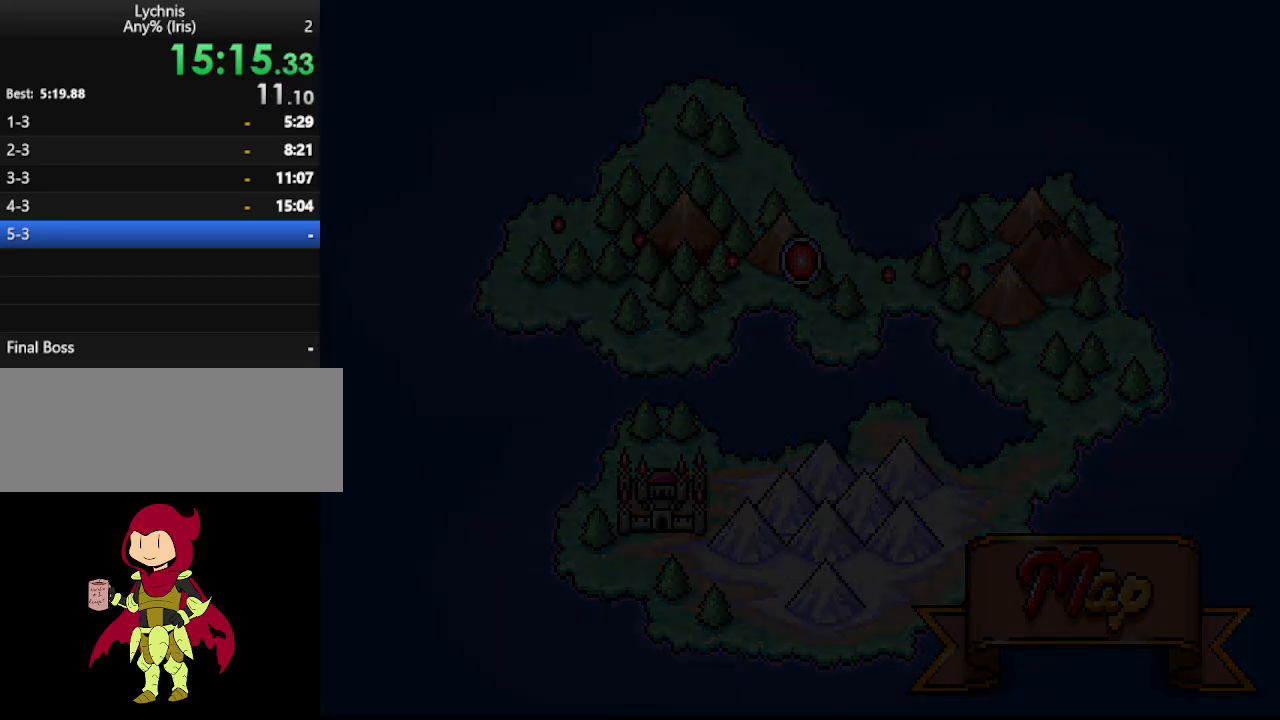
{"keys": [], "events": []}
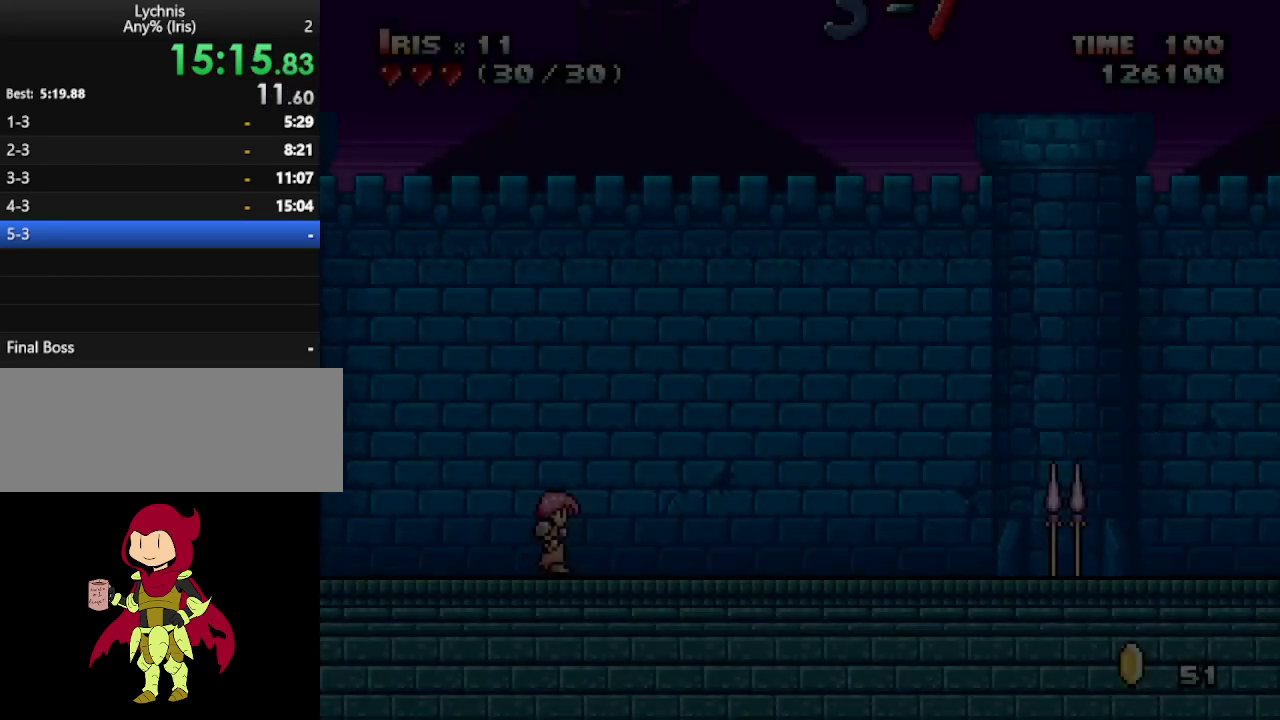
{"keys": [], "events": []}
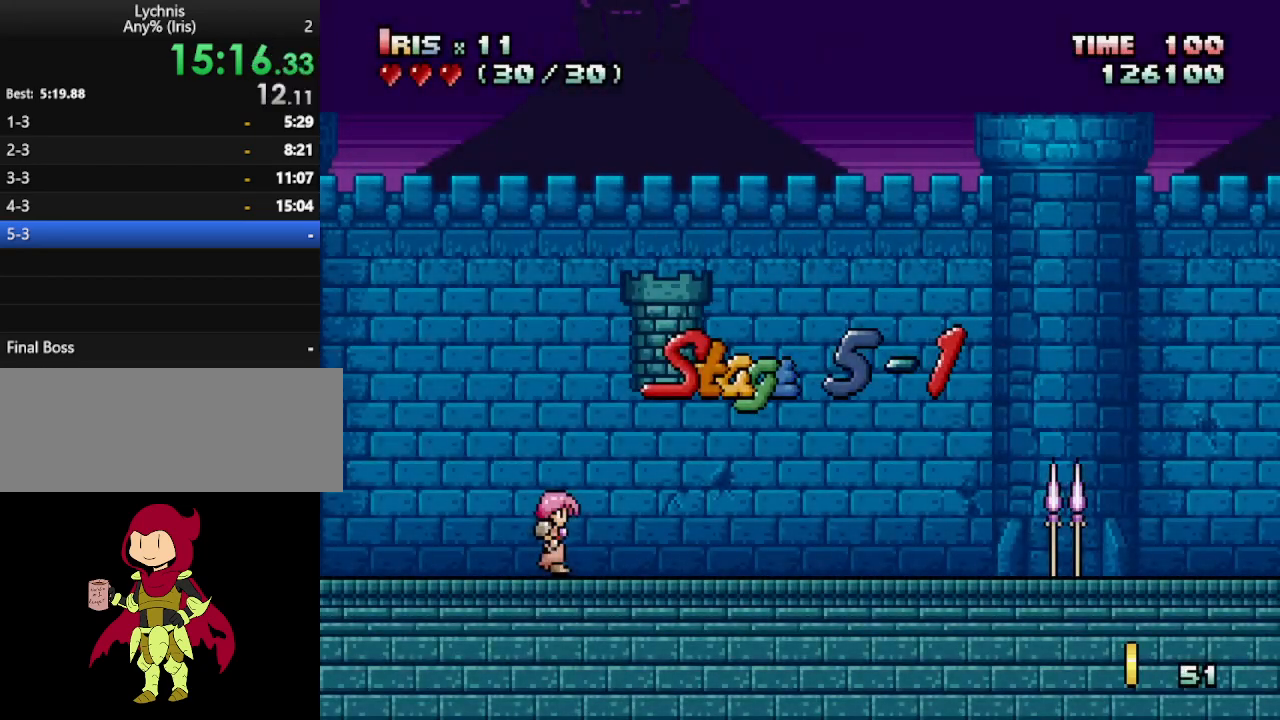
{"keys": [], "events": []}
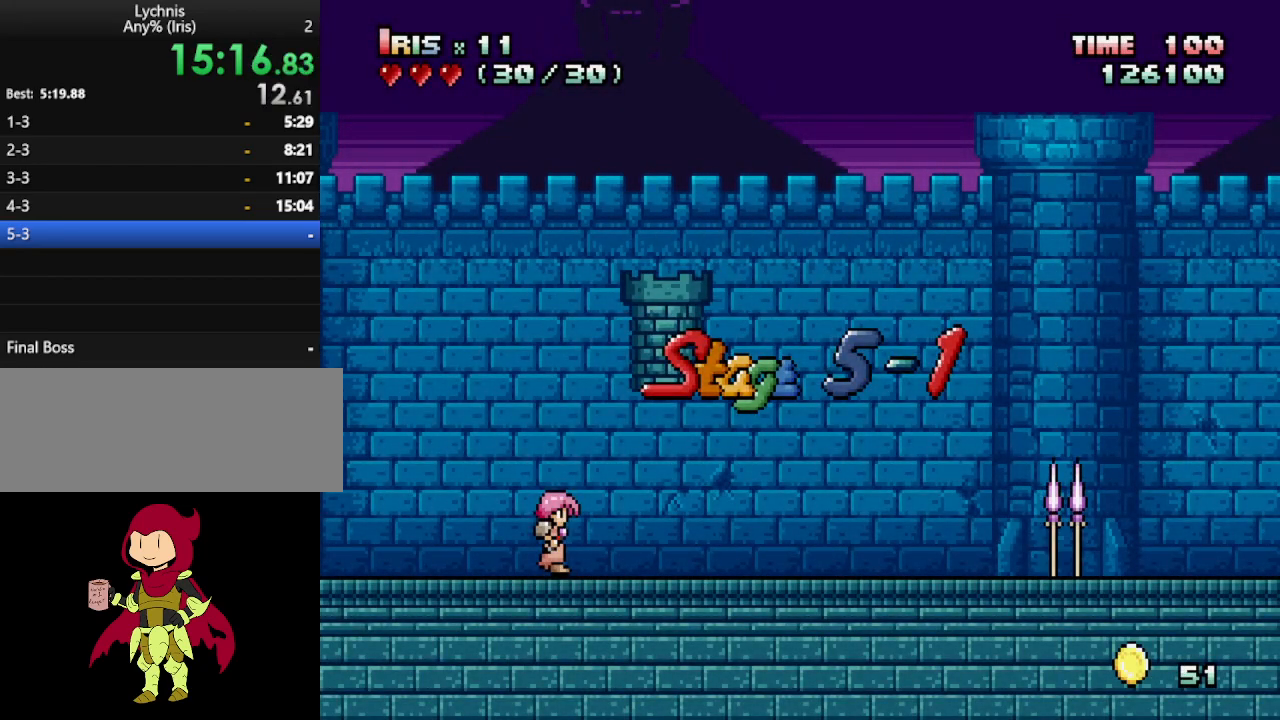
{"keys": ["right"], "events": [[133, "right", "down"], [183, "right", "up"], [267, "right", "down"]]}
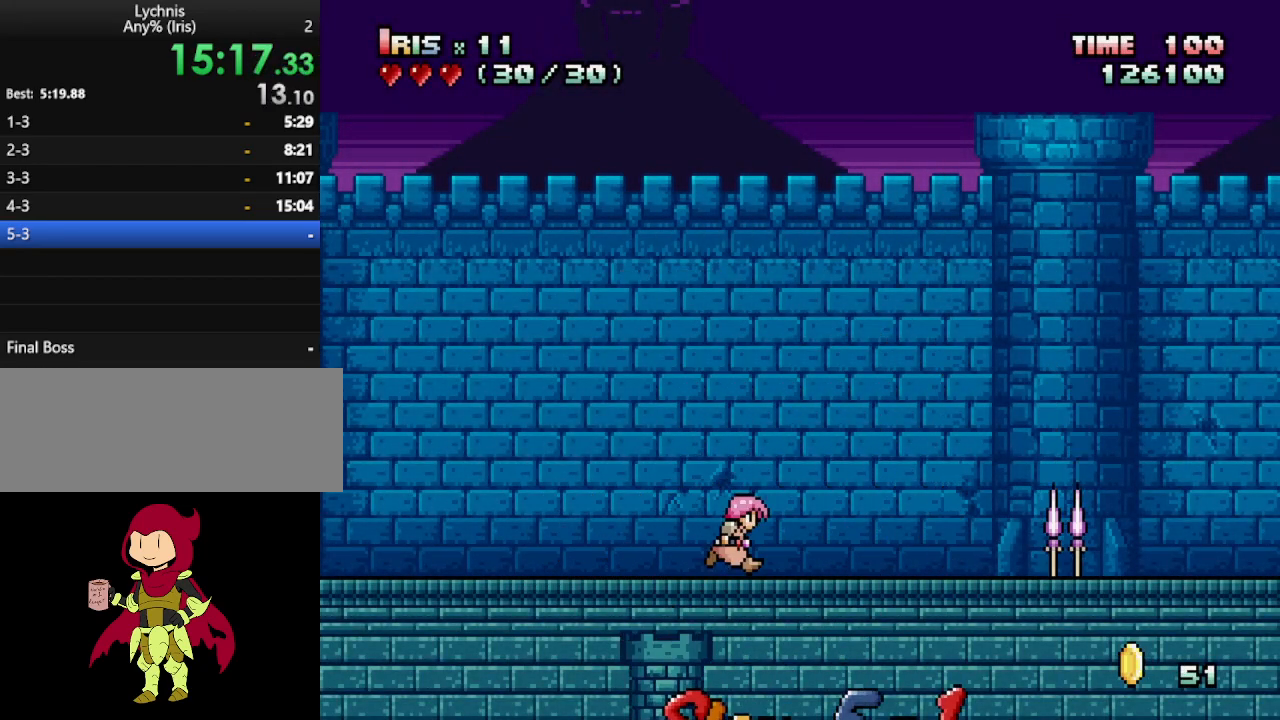
{"keys": ["ctrl_l", "right"], "events": [[133, "ctrl_l", "down"], [283, "ctrl_l", "up"], [383, "ctrl_l", "down"]]}
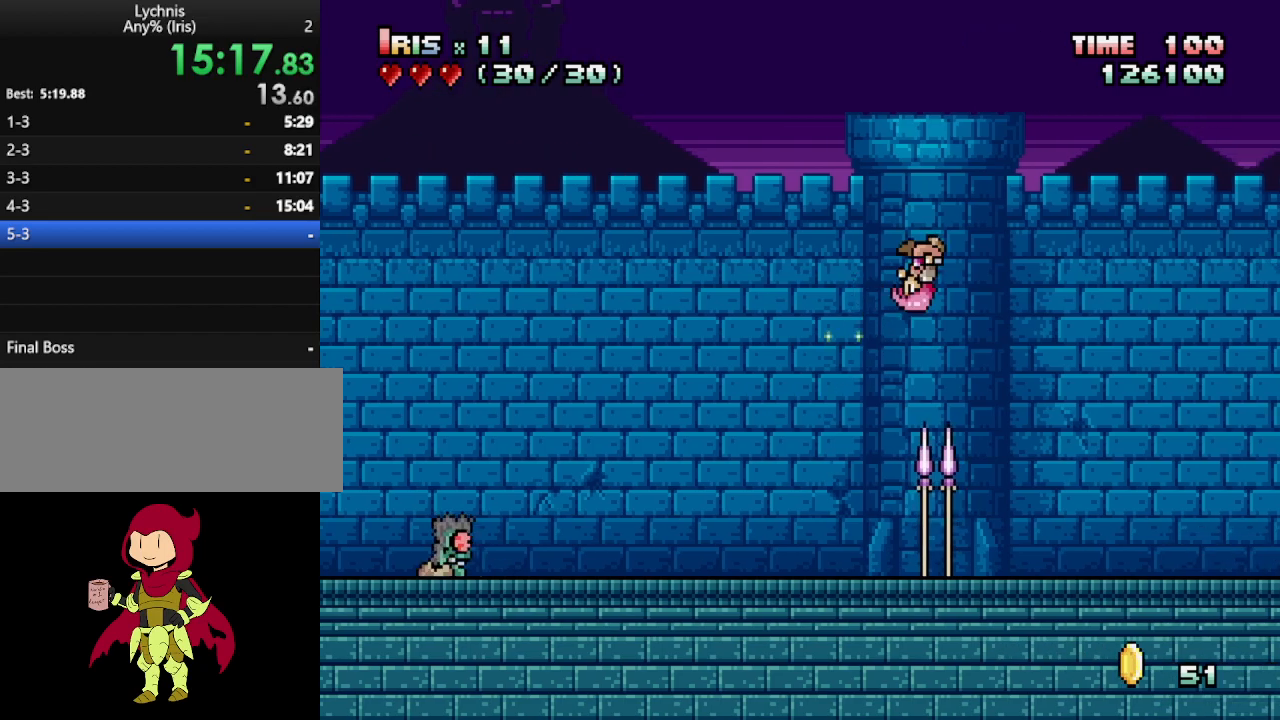
{"keys": ["right"], "events": [[67, "ctrl_l", "up"]]}
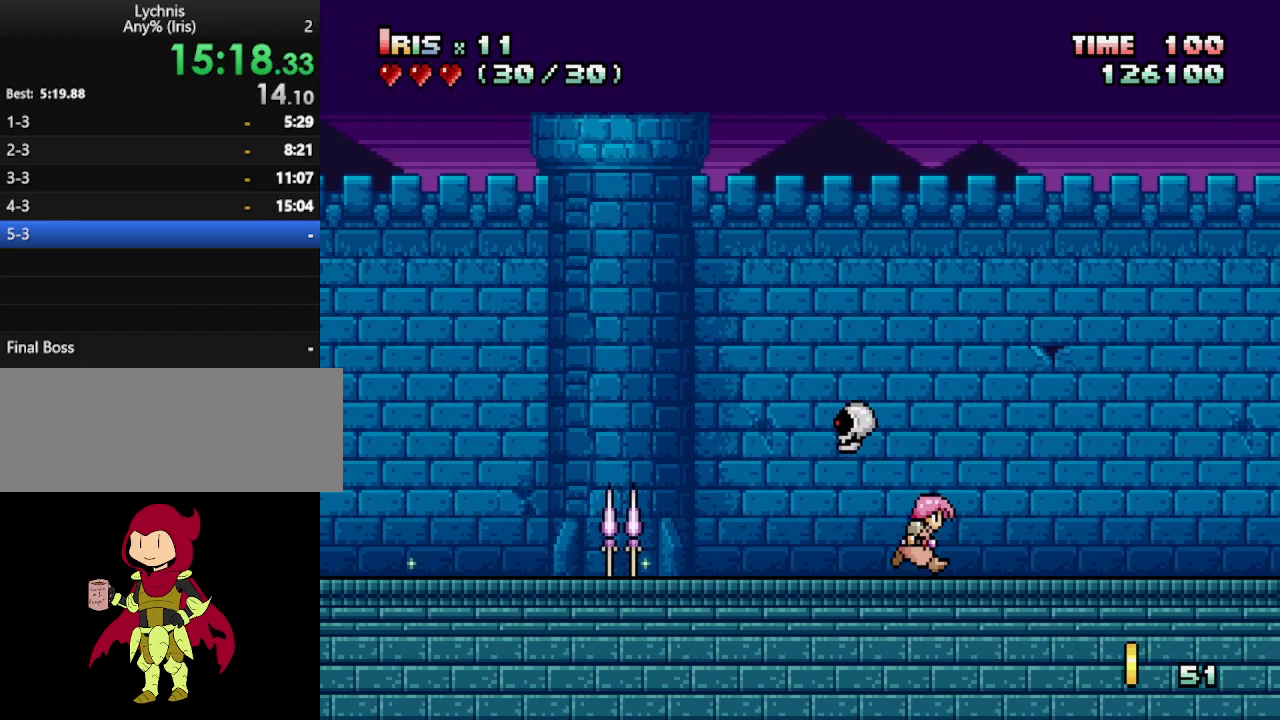
{"keys": ["ctrl_l", "right"], "events": [[167, "ctrl_l", "down"], [350, "ctrl_l", "up"], [450, "ctrl_l", "down"]]}
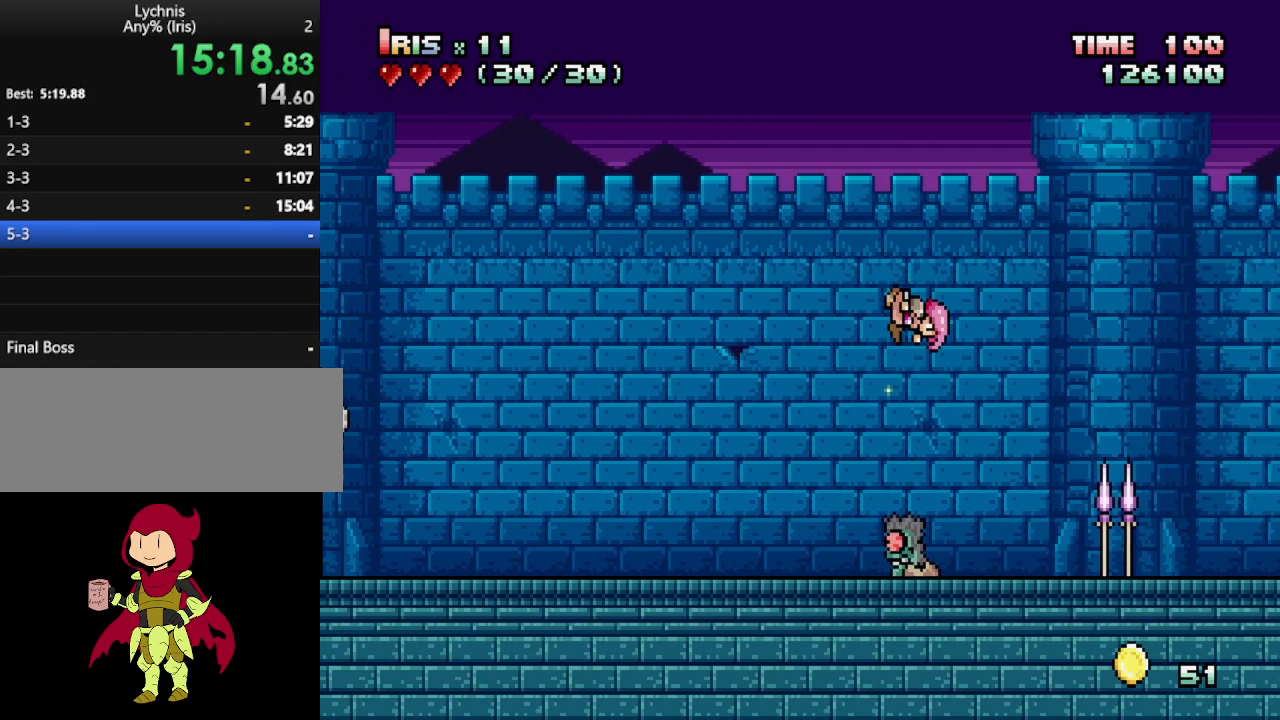
{"keys": ["right"], "events": [[233, "ctrl_l", "up"], [333, "ctrl_l", "down"], [417, "ctrl_l", "up"]]}
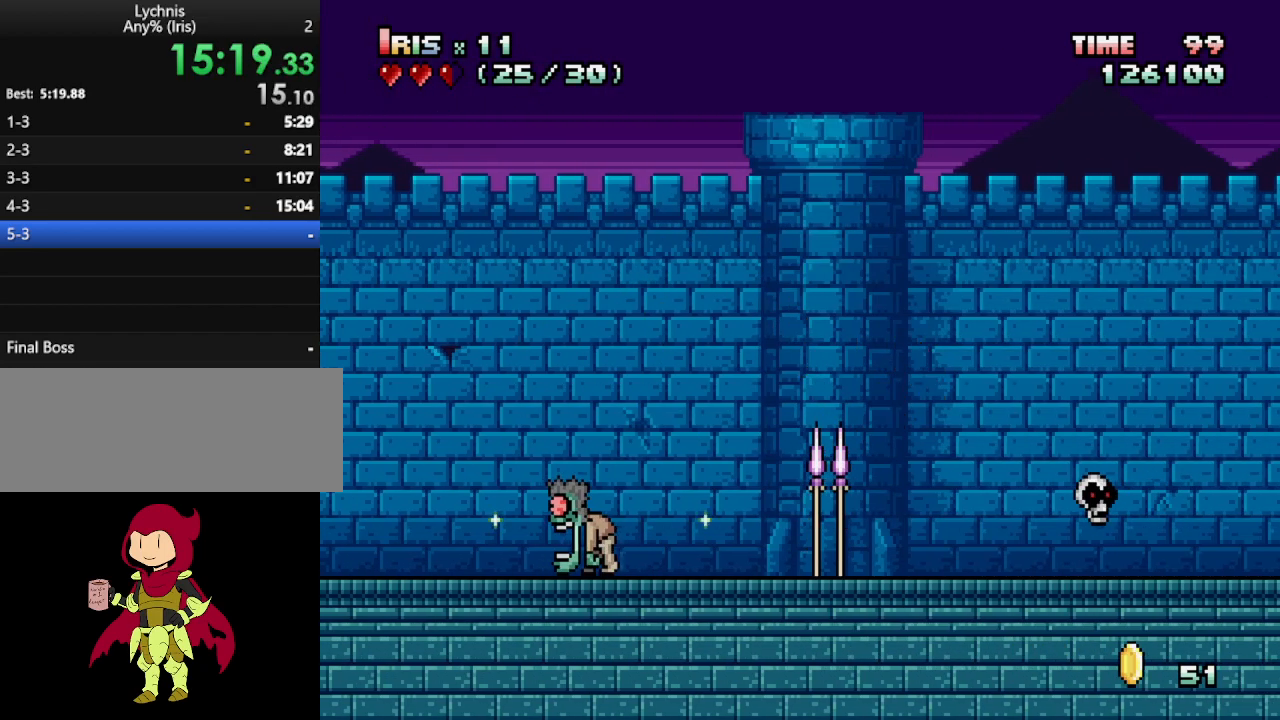
{"keys": [], "events": [[17, "ctrl_l", "down"], [150, "ctrl_l", "up"], [200, "ctrl_l", "down"], [300, "ctrl_l", "up"], [350, "right", "up"], [433, "right", "down"], [483, "right", "up"]]}
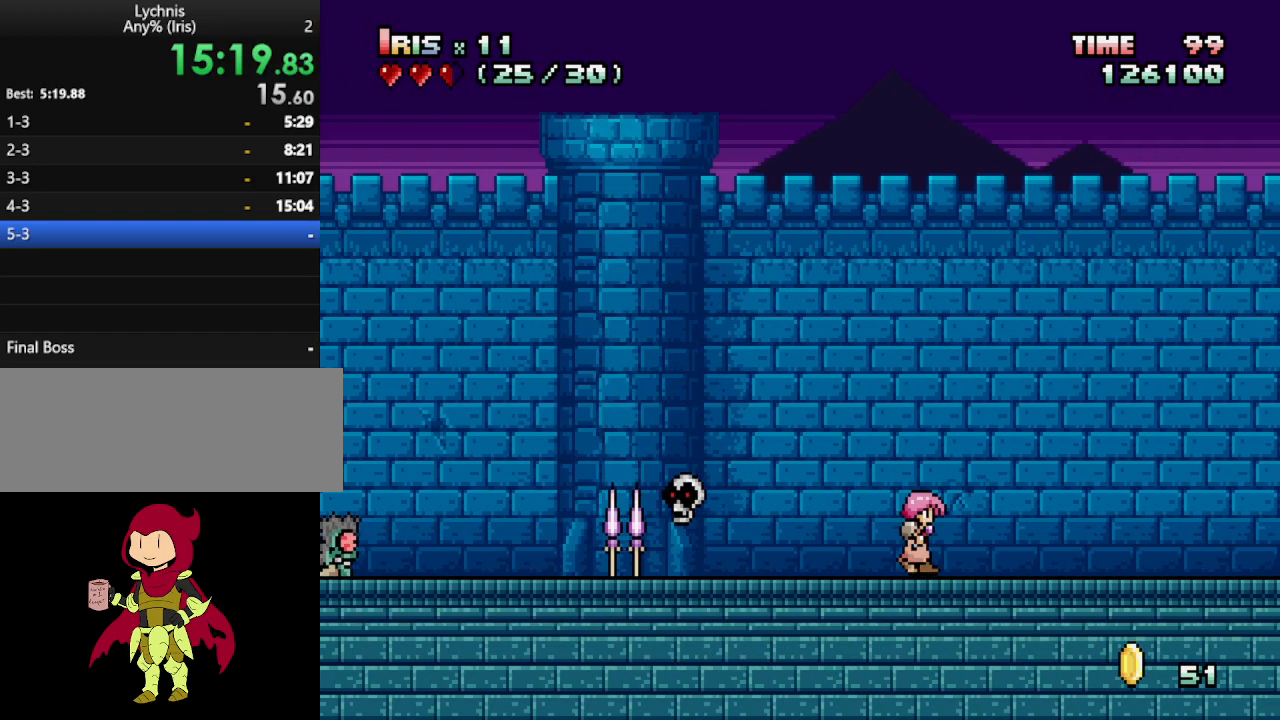
{"keys": [], "events": [[33, "right", "down"], [400, "right", "up"], [450, "right", "down"], [500, "right", "up"]]}
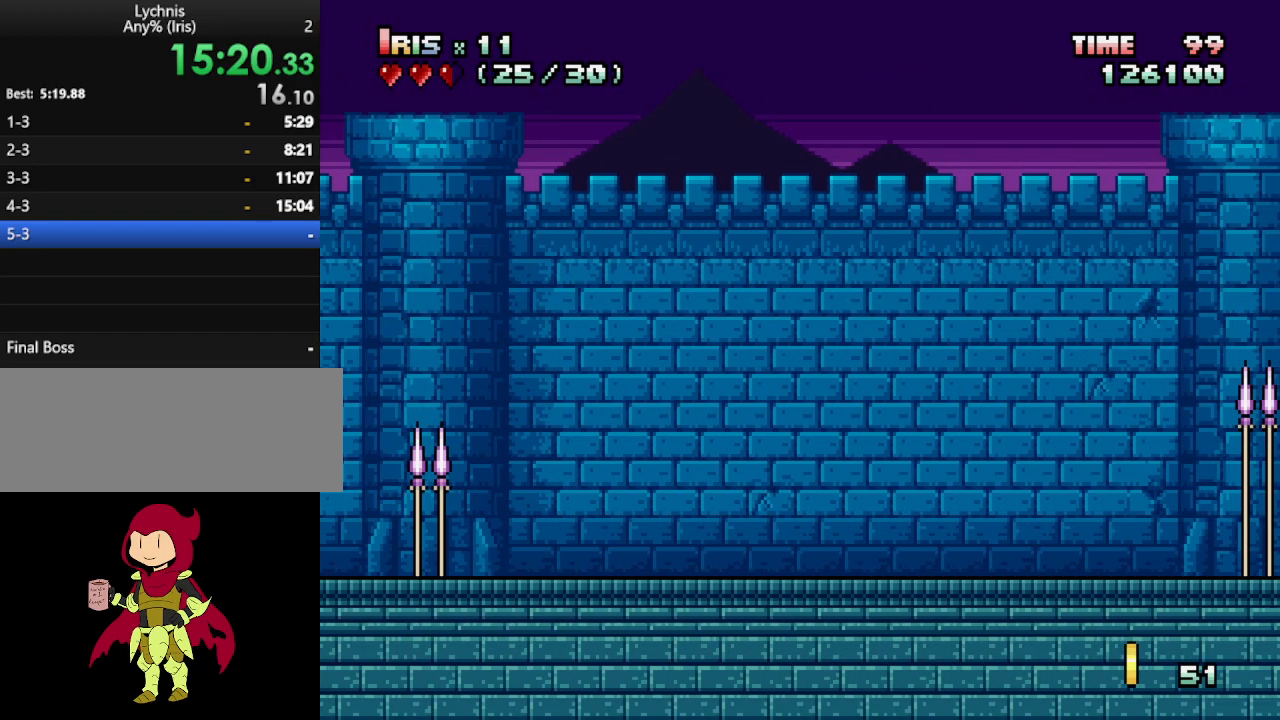
{"keys": ["right"], "events": [[50, "right", "down"], [317, "ctrl_l", "down"], [467, "ctrl_l", "up"]]}
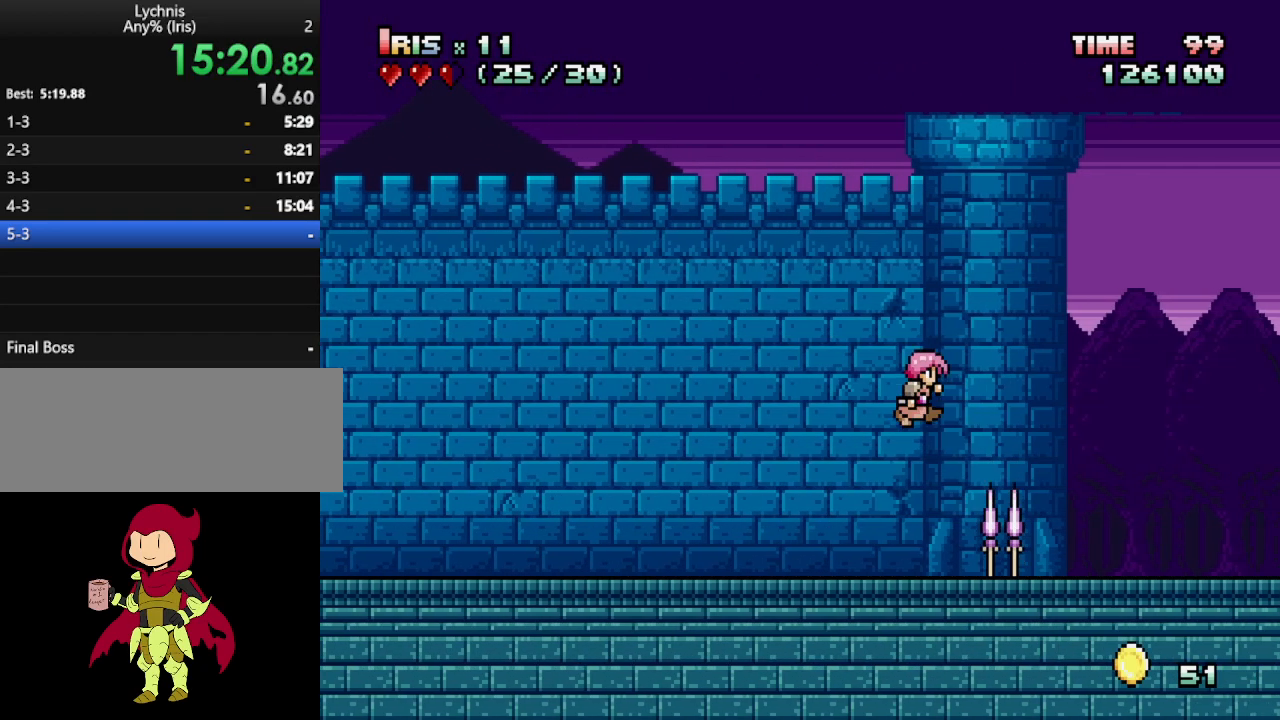
{"keys": ["ctrl_l", "right"], "events": [[17, "ctrl_l", "down"], [167, "ctrl_l", "up"], [483, "ctrl_l", "down"]]}
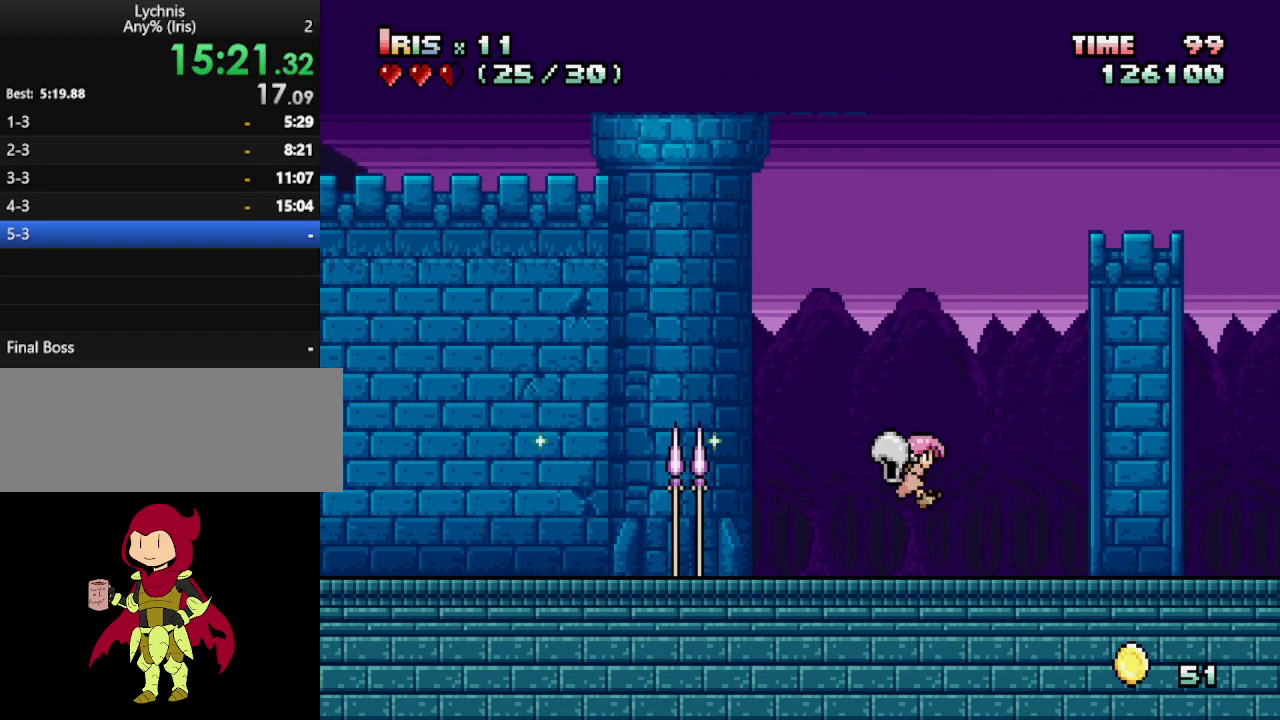
{"keys": ["right"], "events": [[133, "ctrl_l", "up"], [167, "ctrl_l", "down"], [317, "ctrl_l", "up"]]}
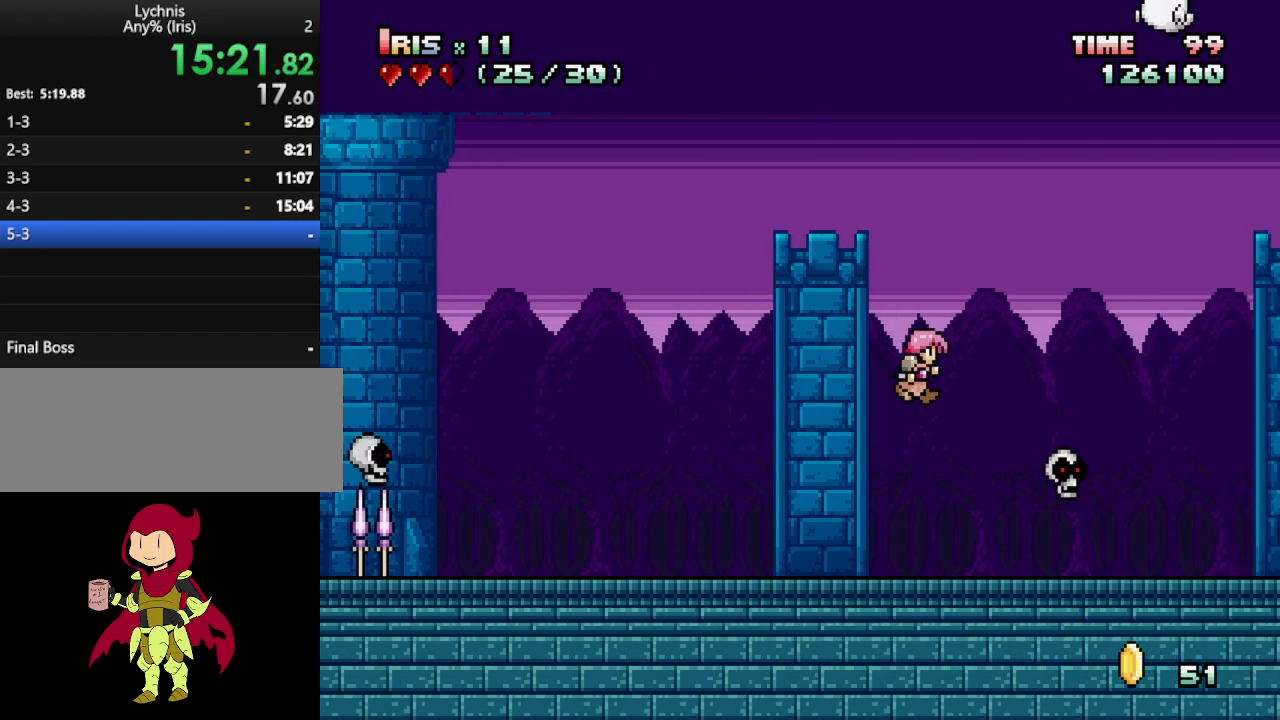
{"keys": ["right"], "events": [[100, "ctrl_l", "down"], [333, "ctrl_l", "up"]]}
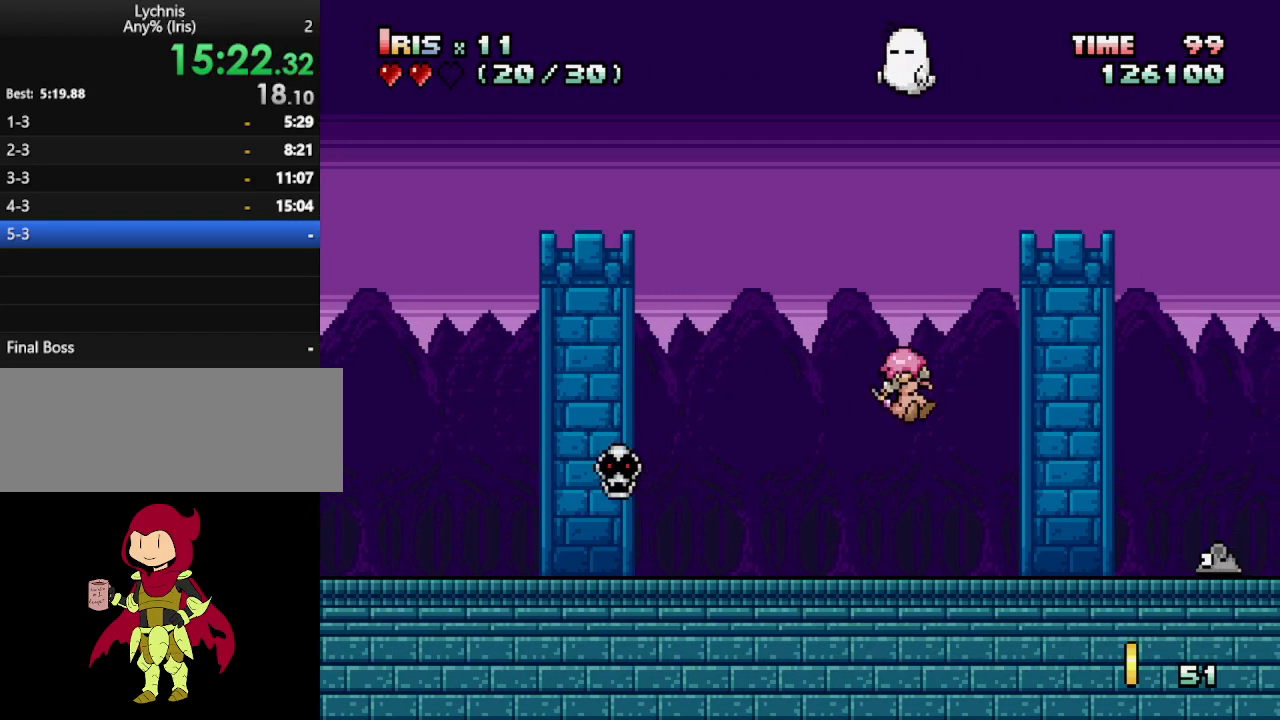
{"keys": ["ctrl_l", "right"], "events": [[117, "right", "up"], [217, "right", "down"], [317, "right", "up"], [350, "right", "down"], [450, "ctrl_l", "down"]]}
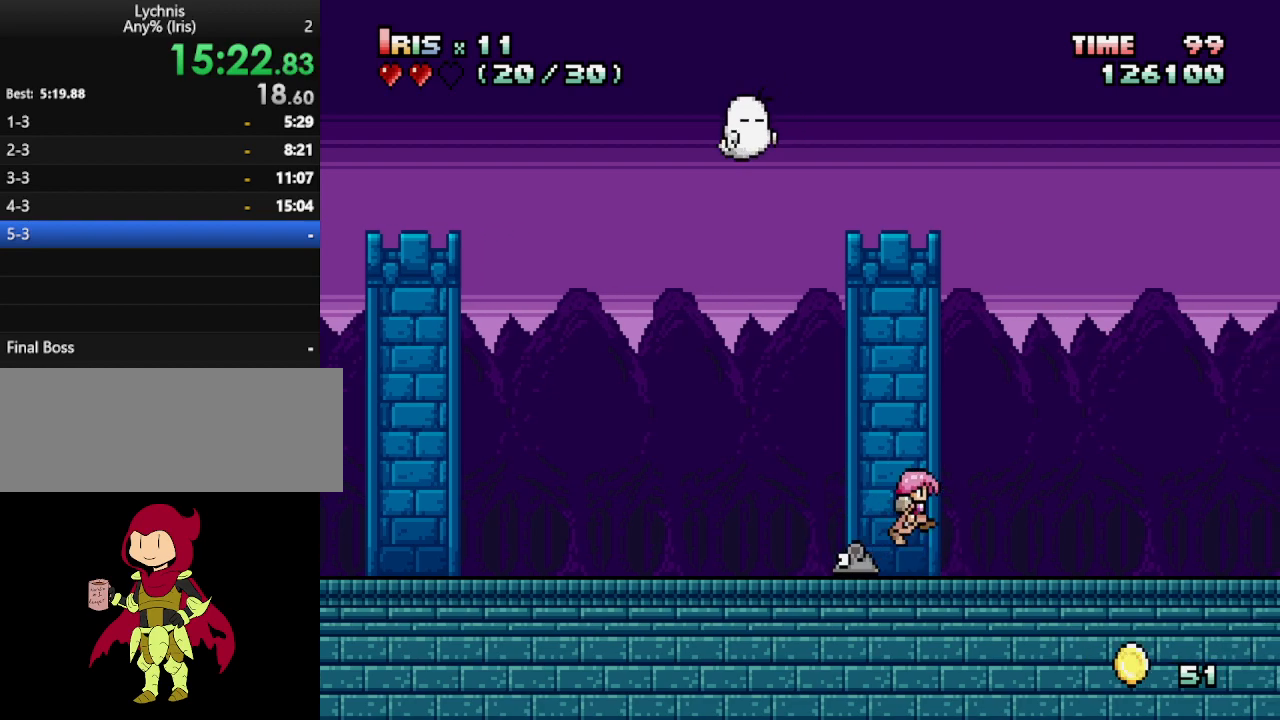
{"keys": ["right"], "events": [[50, "ctrl_l", "up"]]}
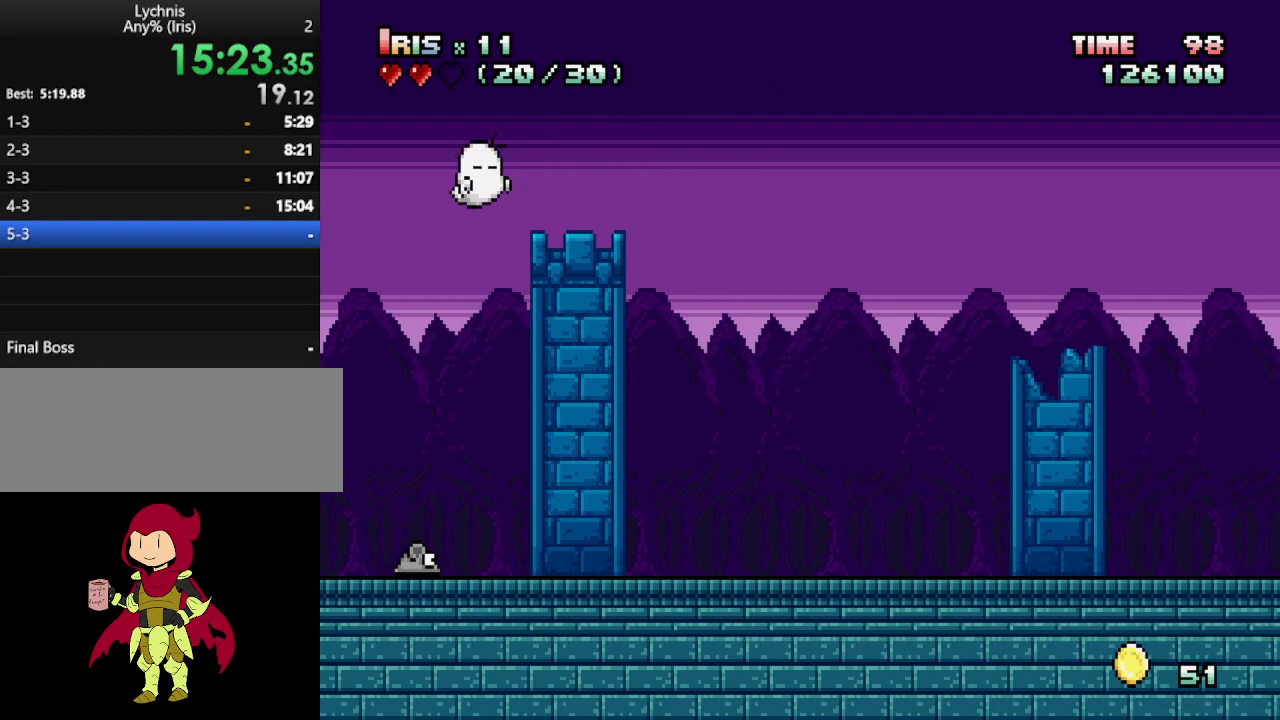
{"keys": ["right"], "events": []}
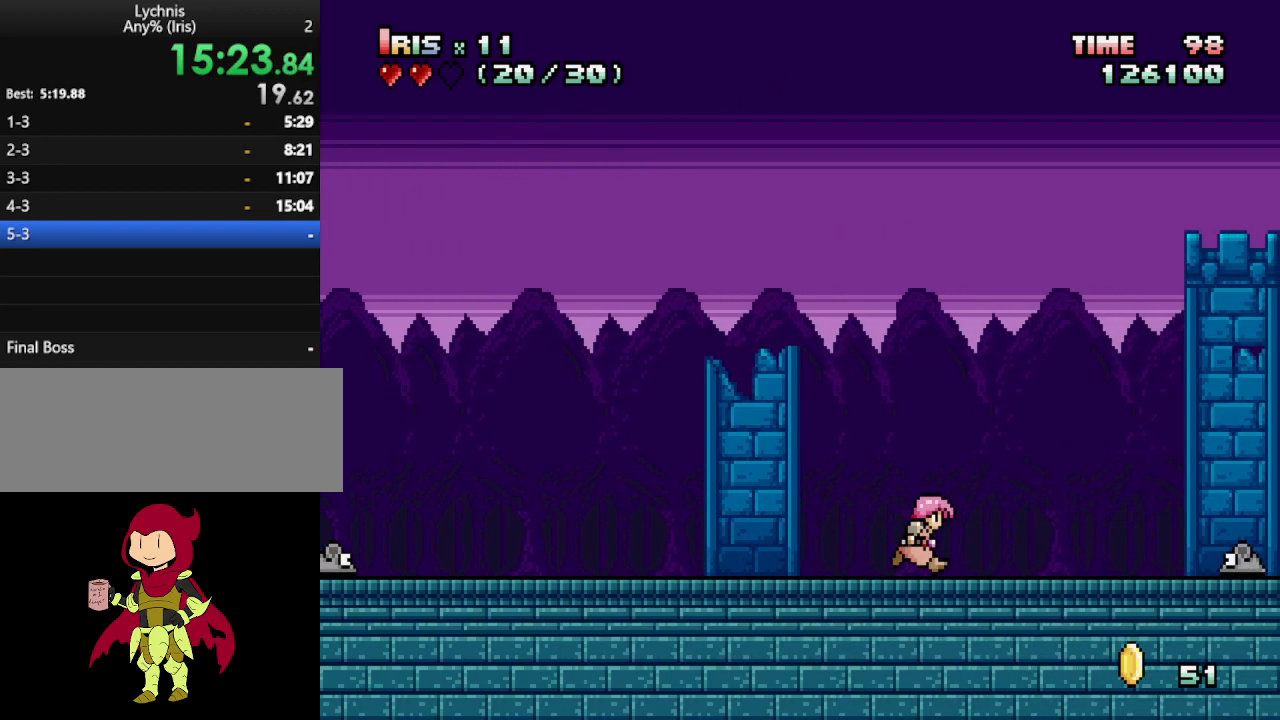
{"keys": ["right"], "events": [[217, "ctrl_l", "down"], [367, "ctrl_l", "up"]]}
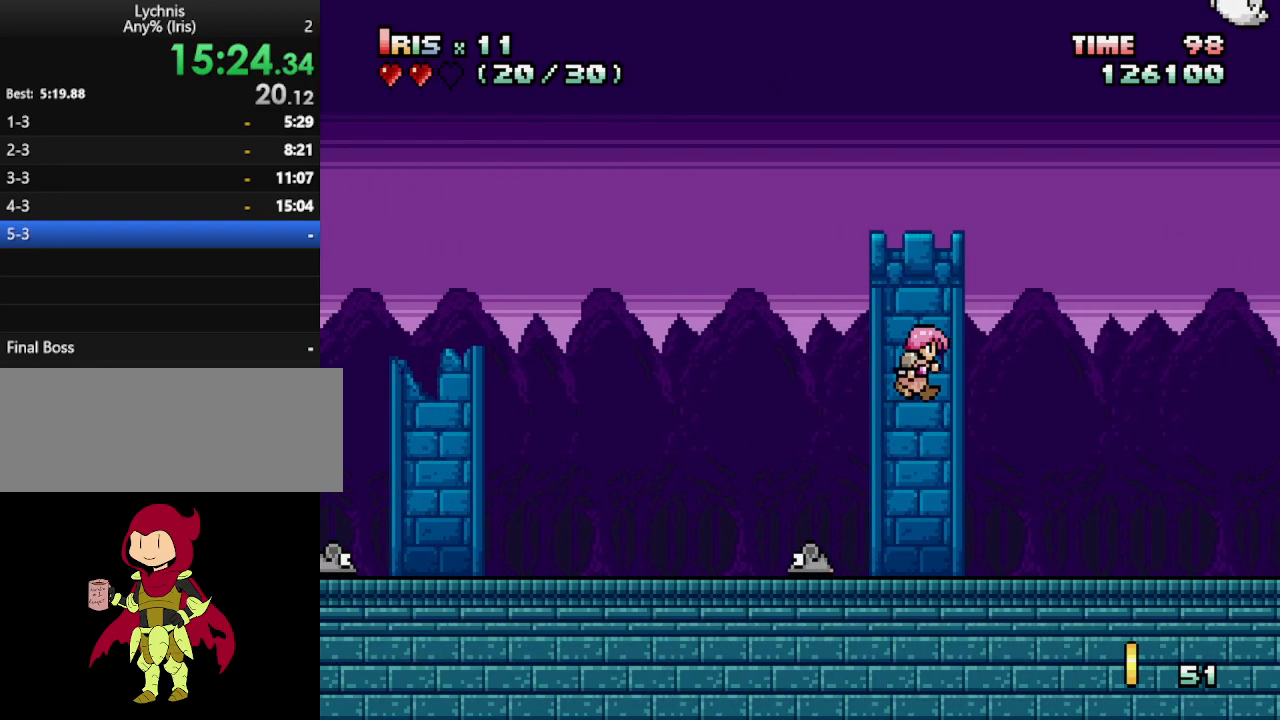
{"keys": ["right"], "events": []}
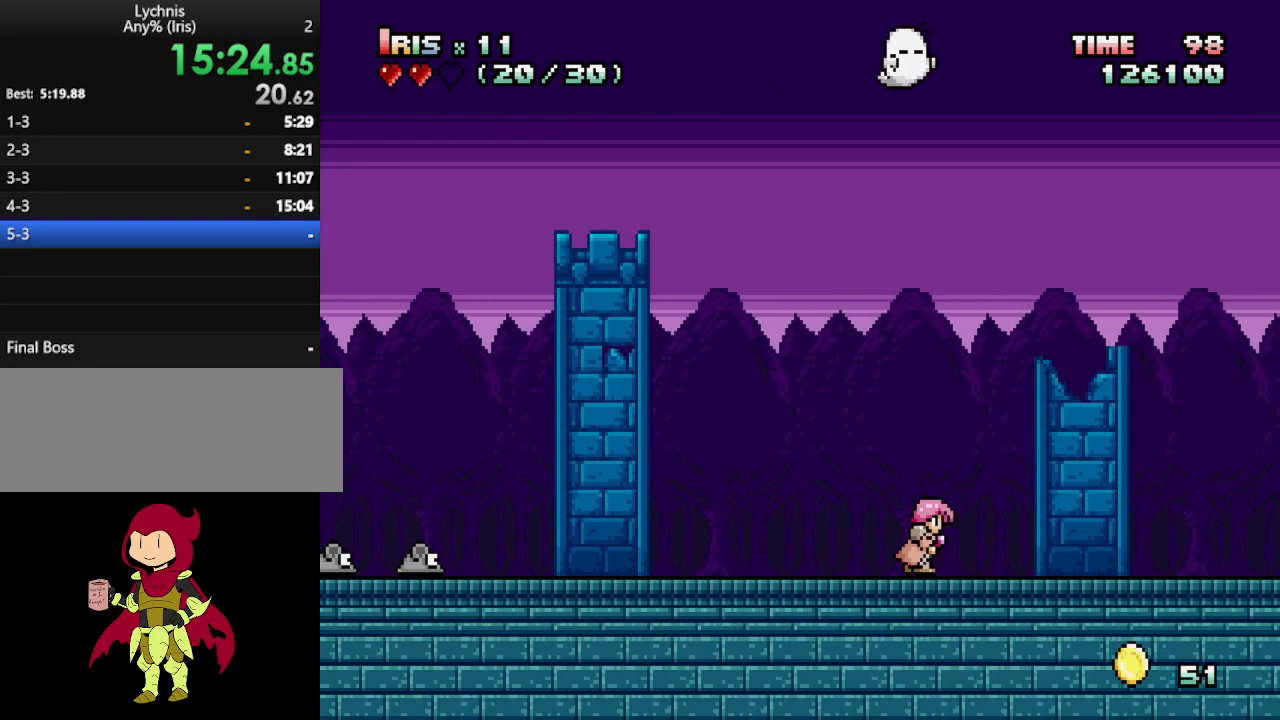
{"keys": ["right"], "events": []}
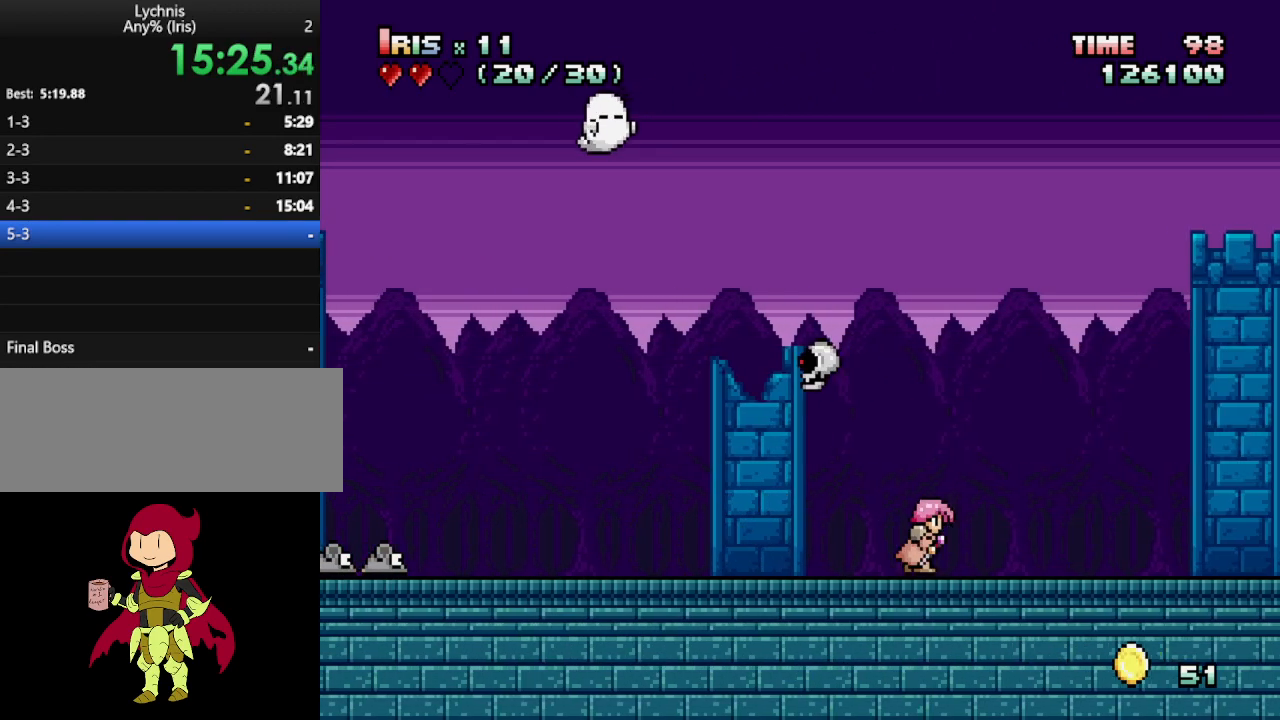
{"keys": ["right"], "events": []}
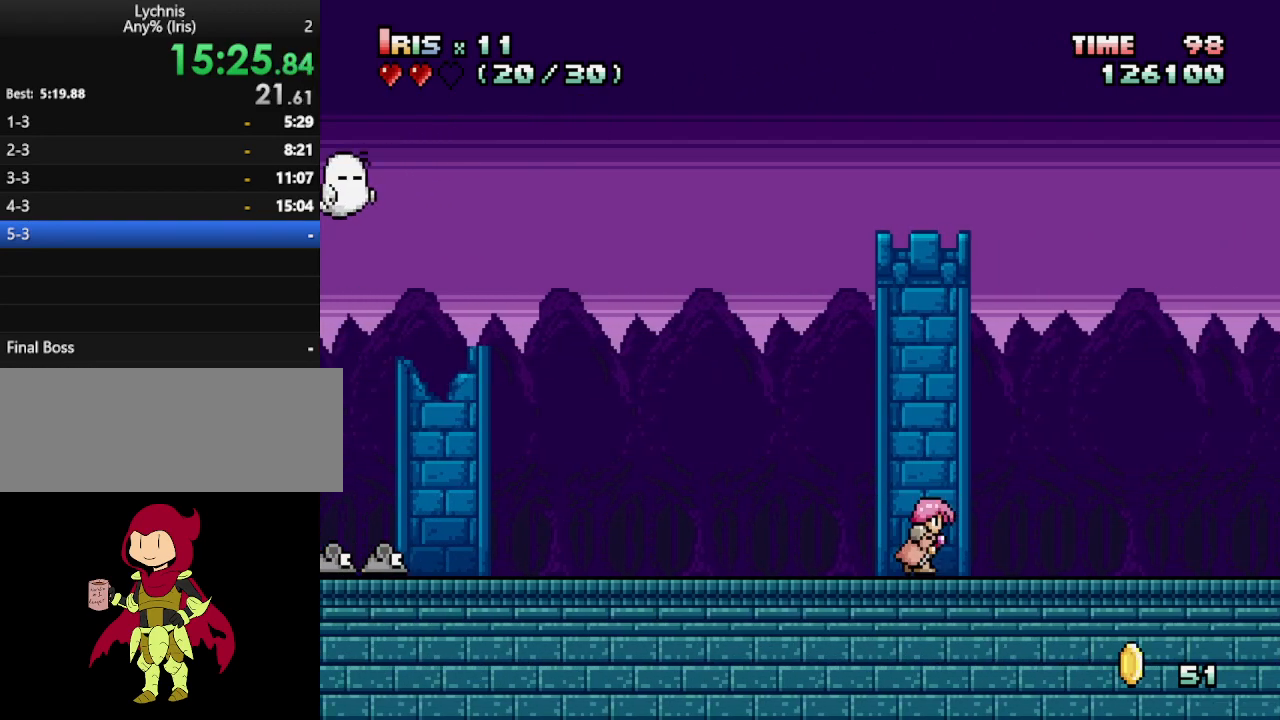
{"keys": ["ctrl_l", "right"], "events": [[417, "ctrl_l", "down"]]}
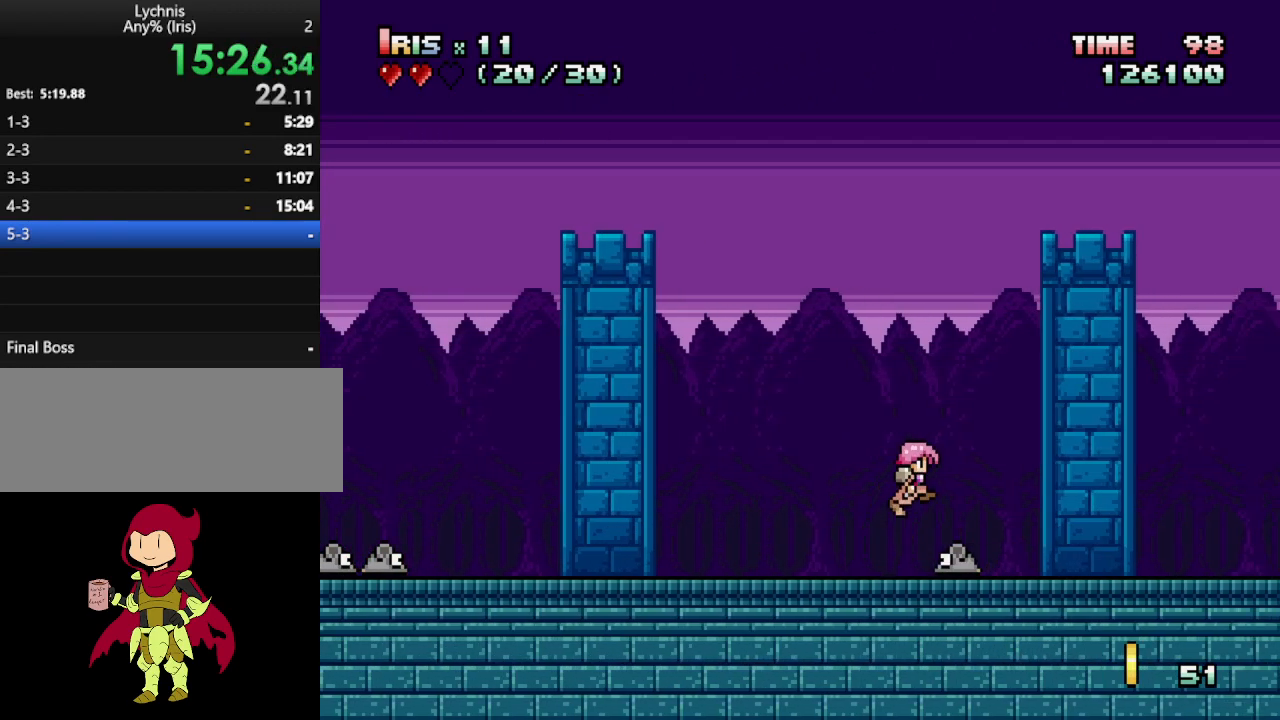
{"keys": ["right"], "events": [[100, "ctrl_l", "up"]]}